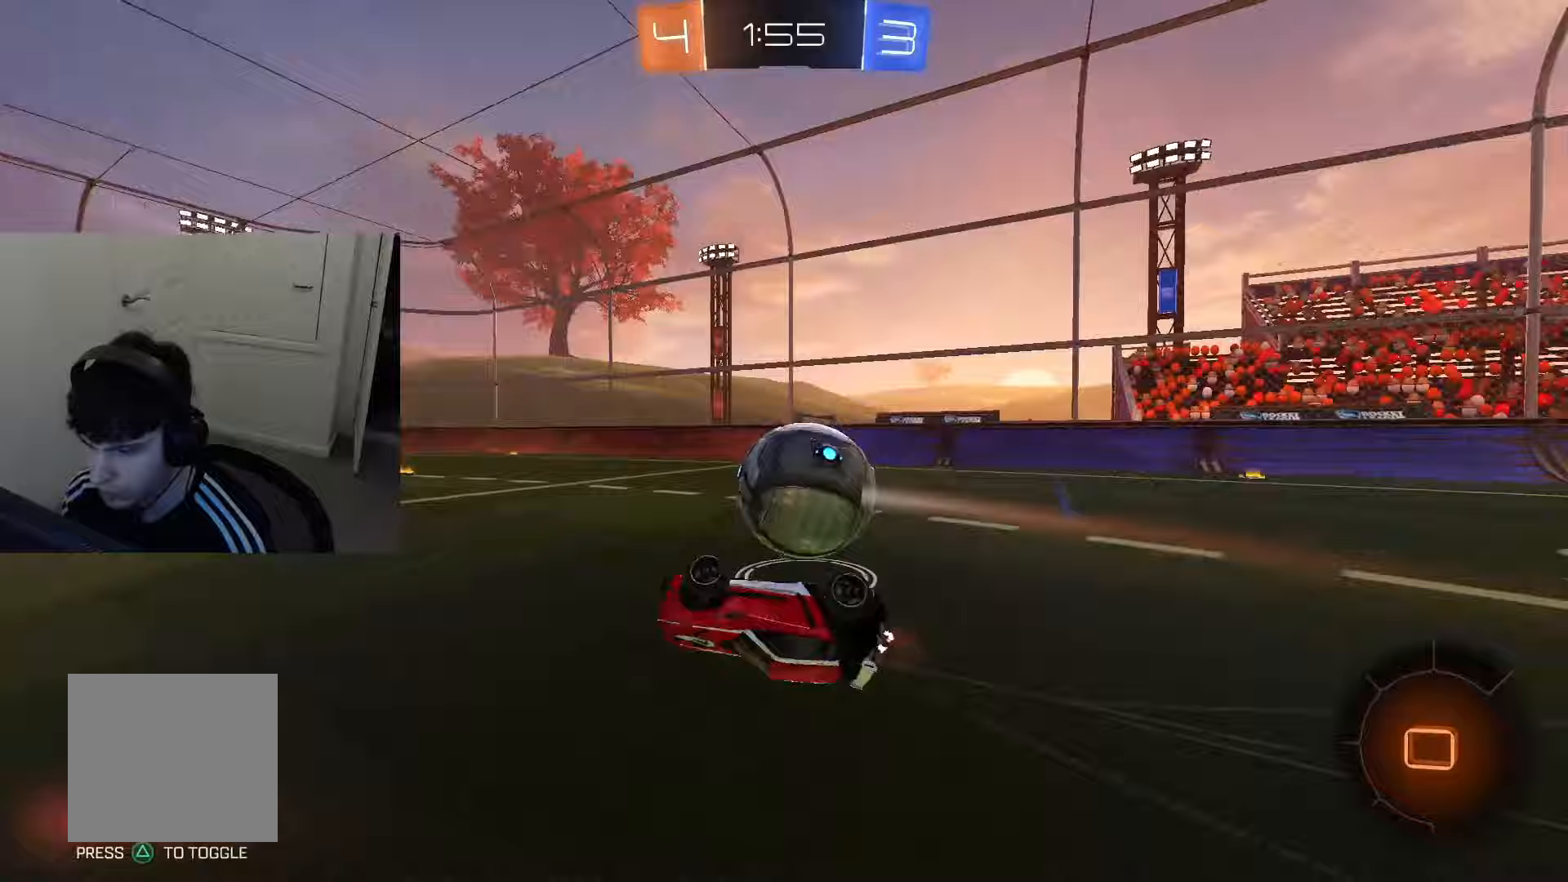
Gameplay with a controller (PlayStation layout); each line is a JSON object with the inputs held at the frame after it. "events" lists button and stick changes between this image and that frame as [ms after this image, input, new state], when the widget could be followed in between.
{"buttons": ["R2"], "left_stick": "center", "right_stick": "center", "events": [[200, "R1", "up"]]}
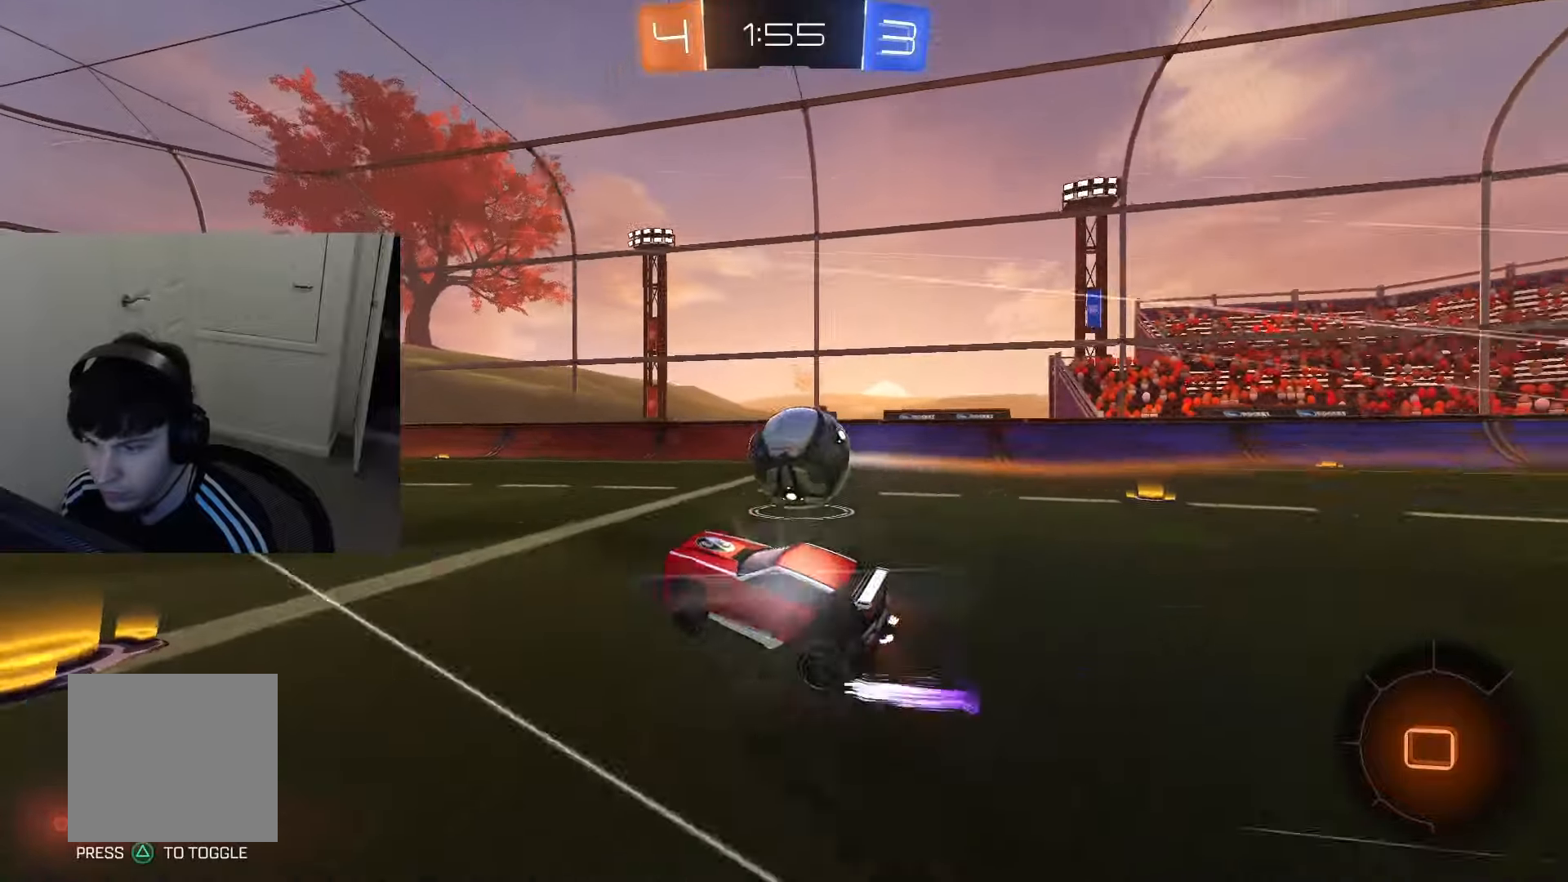
{"buttons": ["CIRCLE", "R2"], "left_stick": "right", "right_stick": "center", "events": [[66, "left_stick", "right"], [433, "CIRCLE", "down"]]}
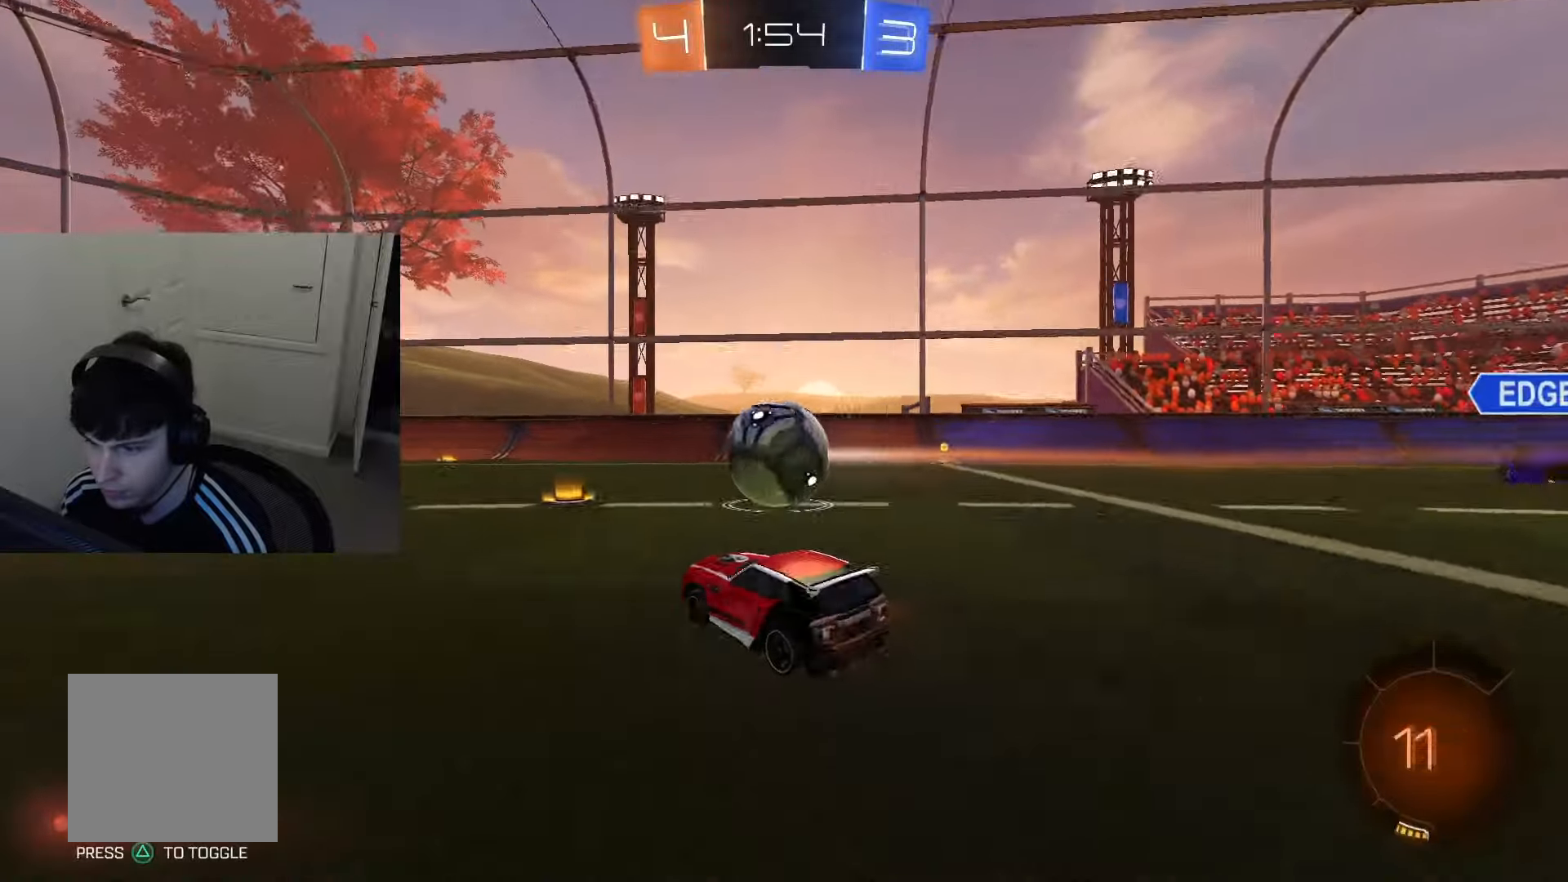
{"buttons": ["R2"], "left_stick": "left", "right_stick": "center", "events": [[83, "left_stick", "center"], [184, "CIRCLE", "up"], [400, "left_stick", "left"]]}
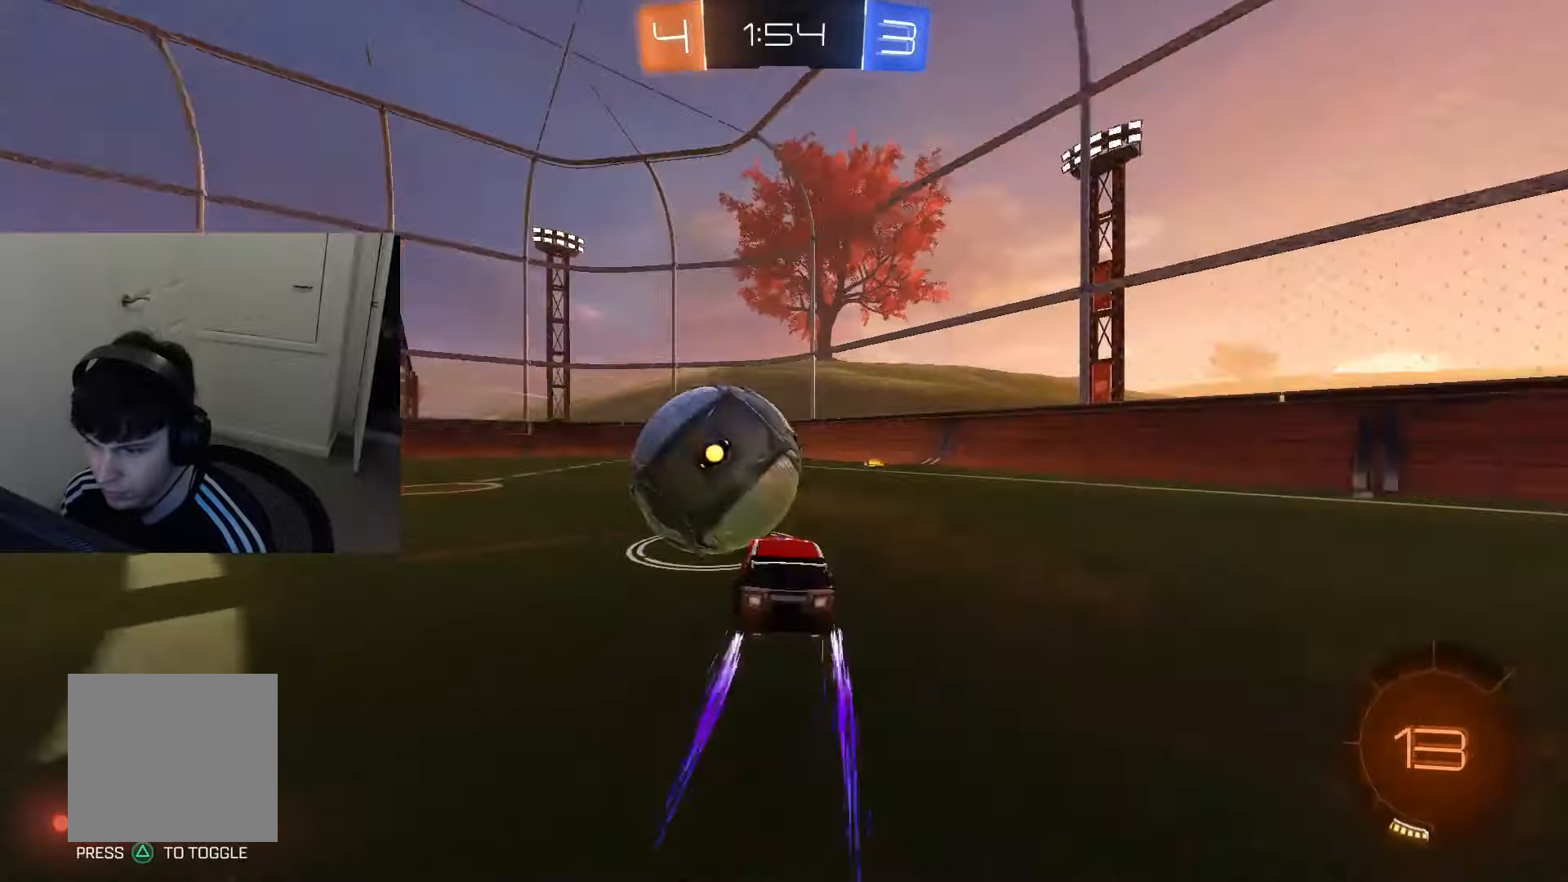
{"buttons": ["R2"], "left_stick": "center", "right_stick": "center", "events": [[83, "CIRCLE", "down"], [100, "left_stick", "center"], [316, "CIRCLE", "up"]]}
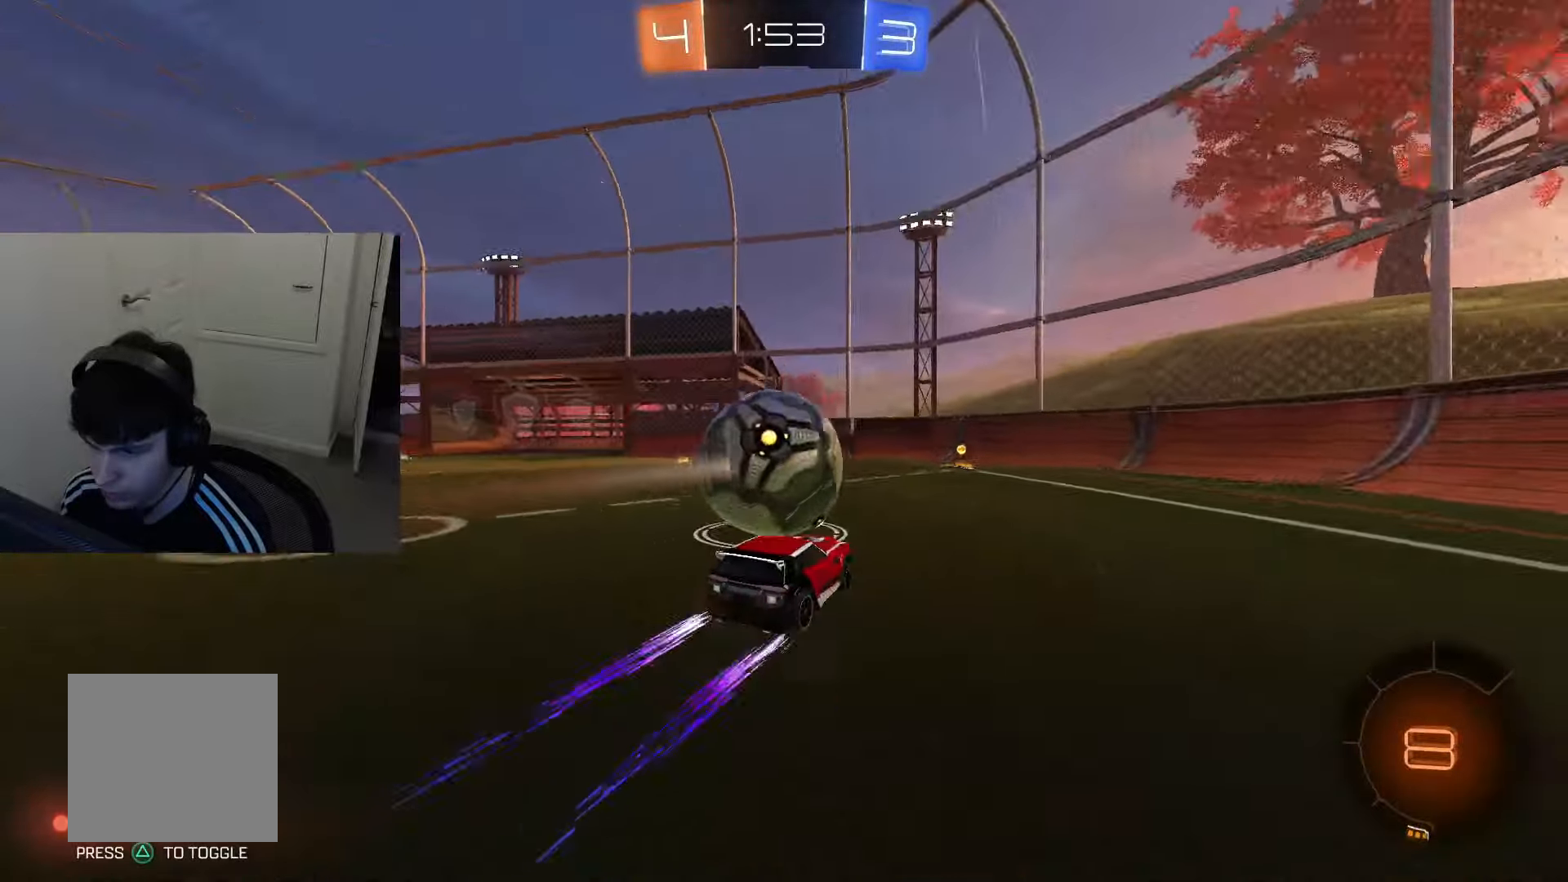
{"buttons": ["R2"], "left_stick": "center", "right_stick": "center", "events": [[17, "right_stick", "right"], [200, "right_stick", "center"], [300, "L2", "down"], [450, "L2", "up"]]}
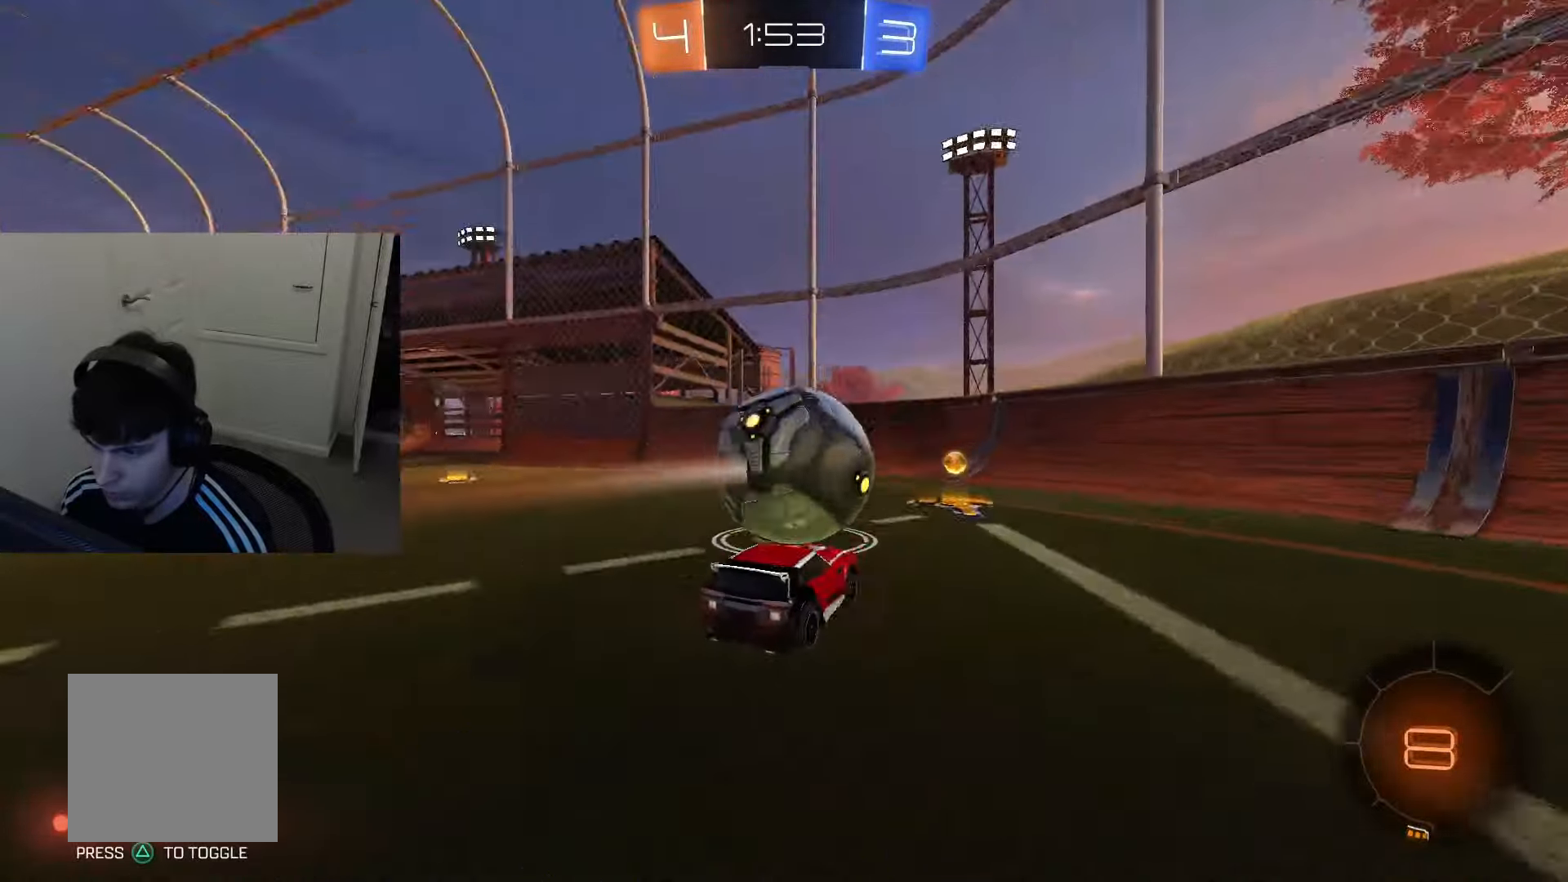
{"buttons": ["R2"], "left_stick": "center", "right_stick": "center", "events": [[166, "left_stick", "left"], [316, "left_stick", "center"]]}
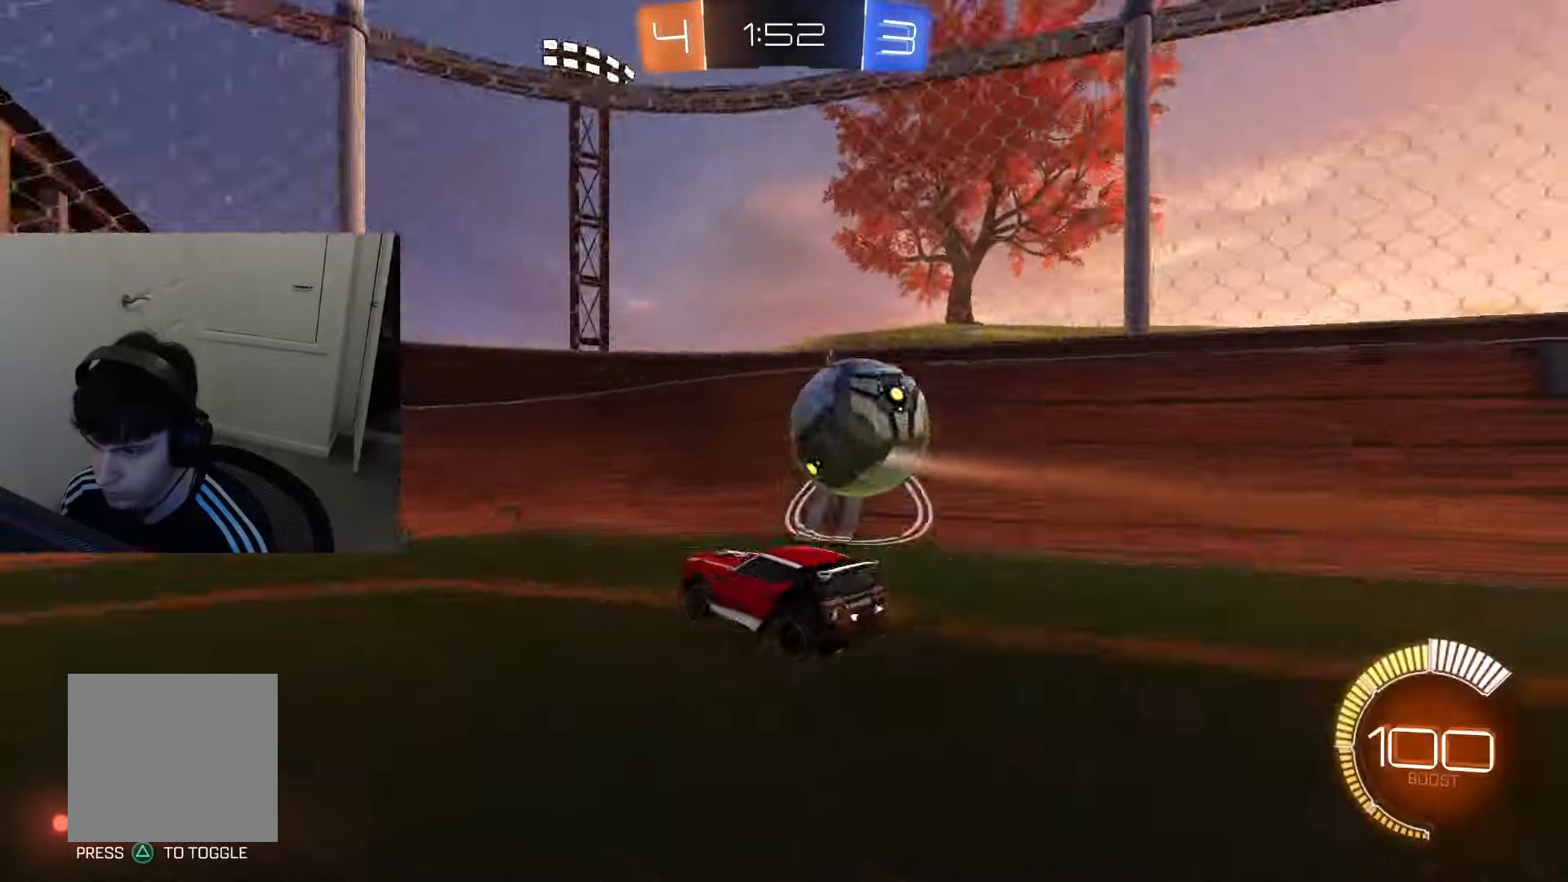
{"buttons": ["R2"], "left_stick": "center", "right_stick": "center", "events": [[284, "L2", "down"], [434, "L2", "up"]]}
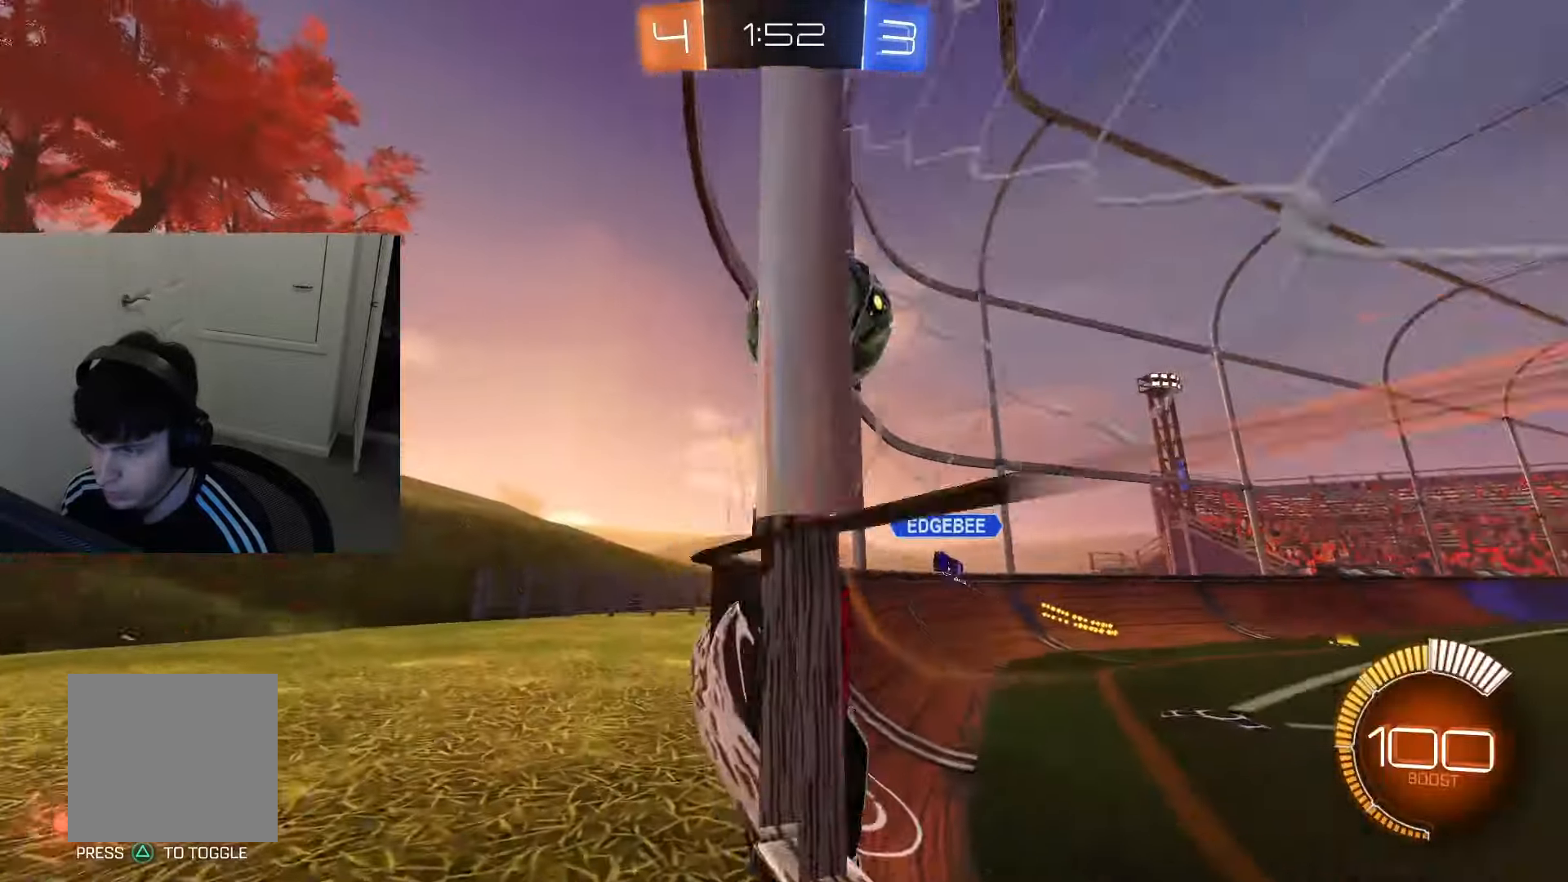
{"buttons": ["R2"], "left_stick": "center", "right_stick": "center", "events": [[250, "left_stick", "right"], [433, "left_stick", "center"]]}
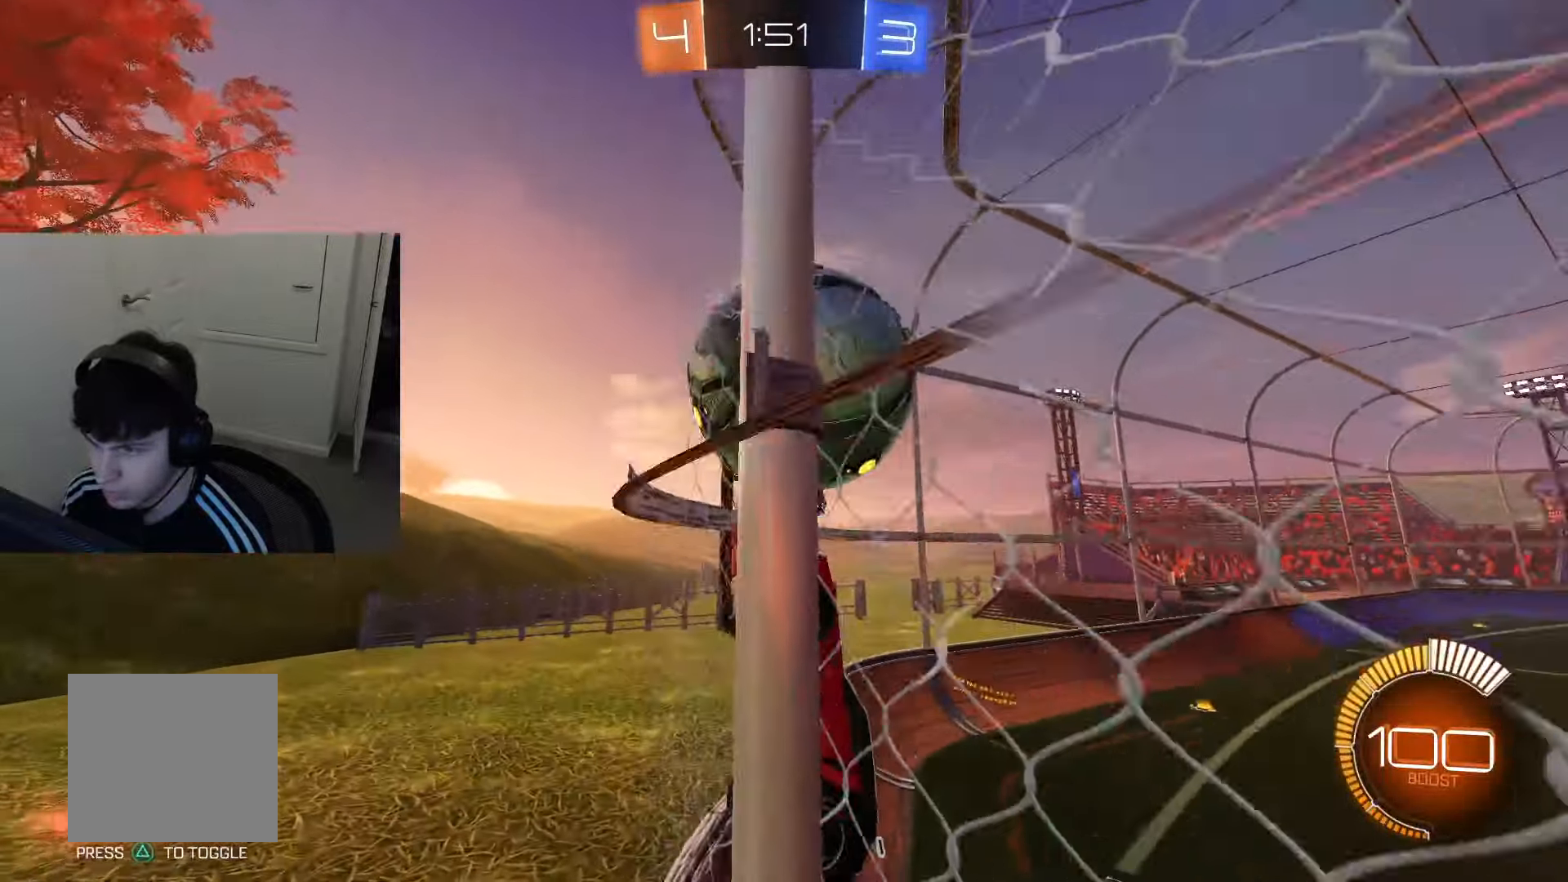
{"buttons": ["R2"], "left_stick": "center", "right_stick": "center", "events": [[133, "L2", "down"], [267, "L2", "up"]]}
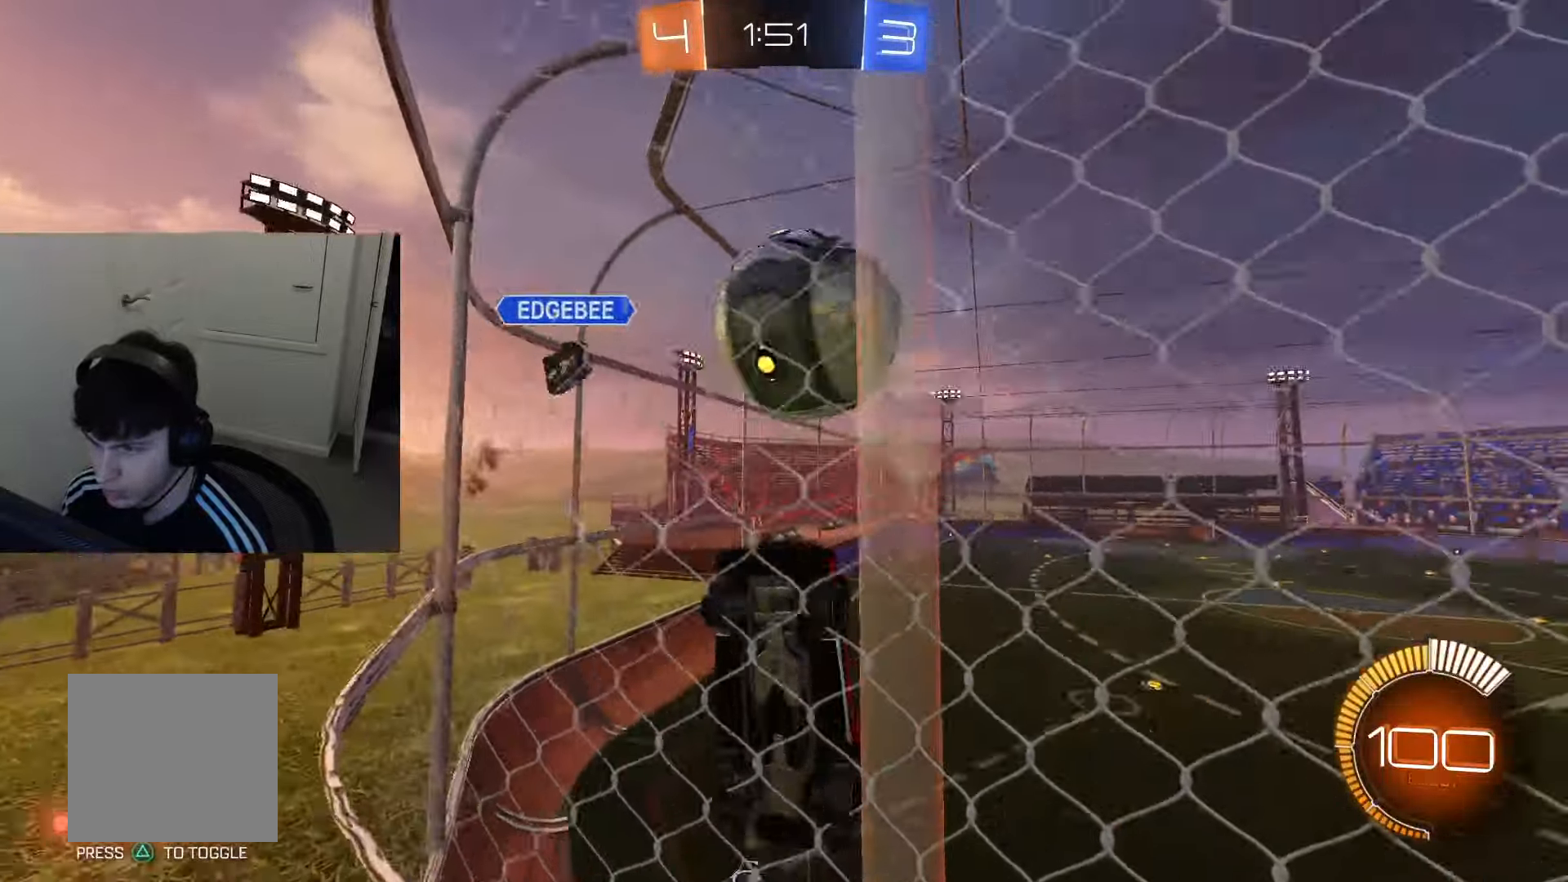
{"buttons": ["CIRCLE", "R2"], "left_stick": "center", "right_stick": "center", "events": [[116, "L2", "down"], [166, "L2", "up"], [233, "CIRCLE", "down"], [233, "SQUARE", "down"], [350, "SQUARE", "up"]]}
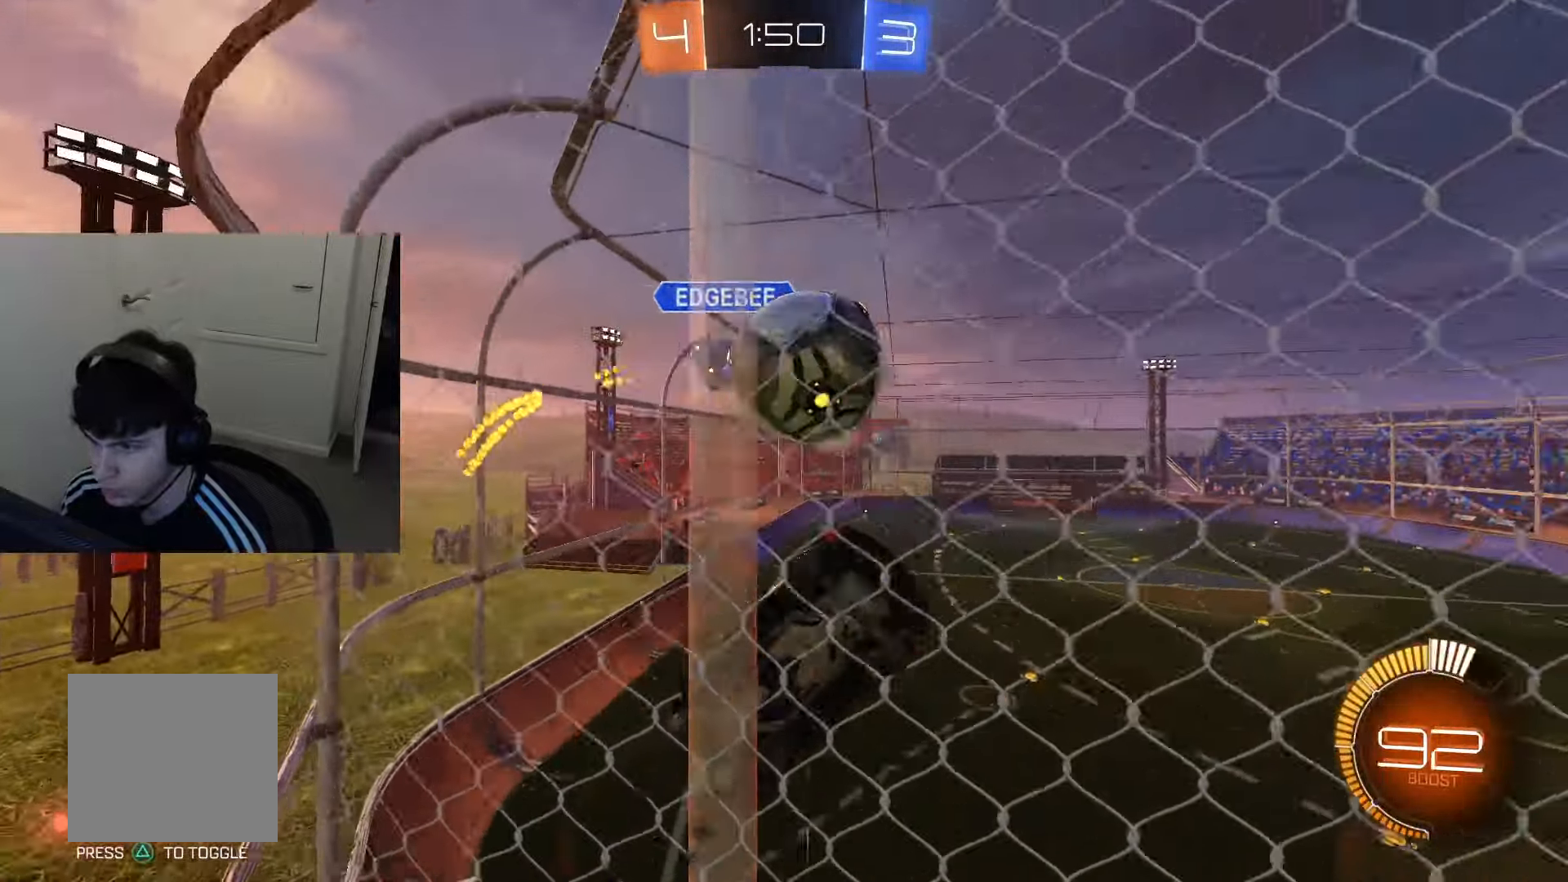
{"buttons": ["R2"], "left_stick": "center", "right_stick": "center", "events": [[234, "CIRCLE", "up"]]}
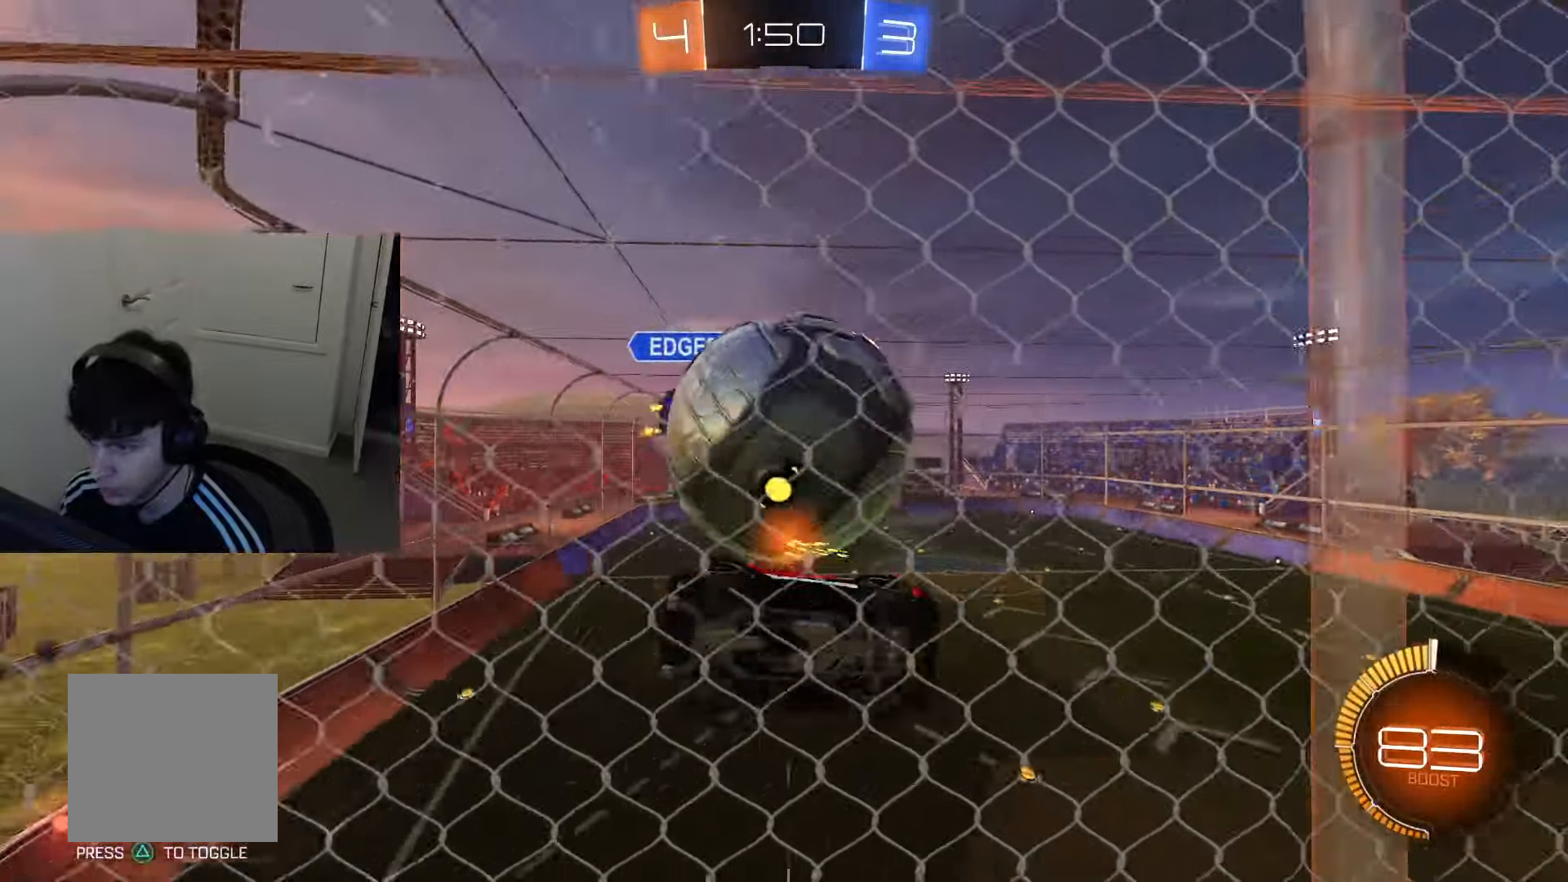
{"buttons": ["R2"], "left_stick": "right", "right_stick": "center", "events": [[250, "left_stick", "down-right"], [300, "CROSS", "down"], [467, "CROSS", "up"], [483, "left_stick", "right"]]}
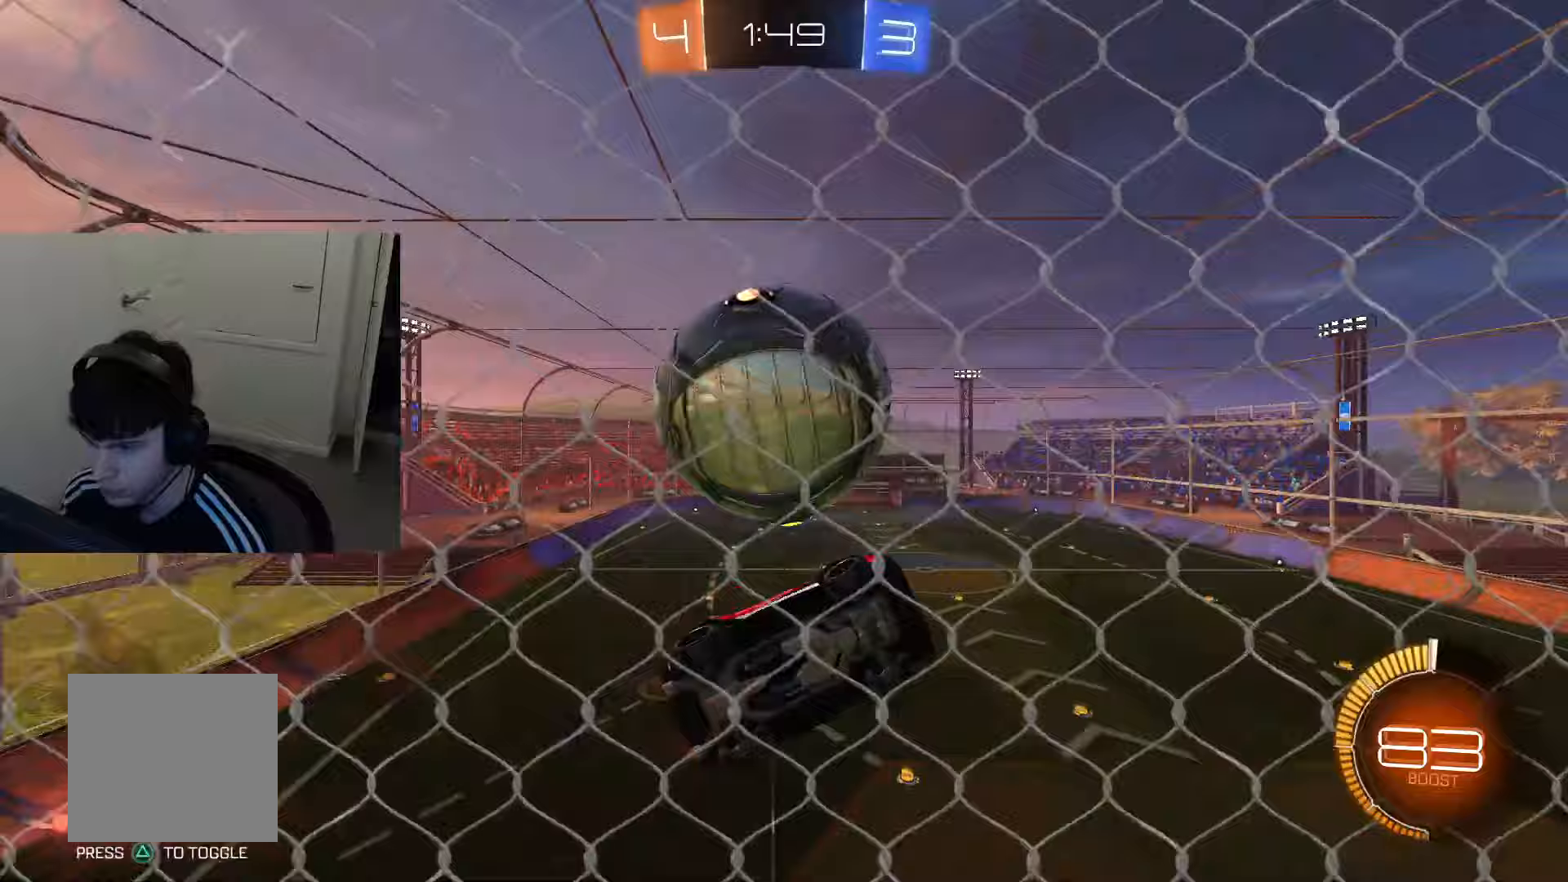
{"buttons": ["CIRCLE", "L1", "R2"], "left_stick": "center", "right_stick": "center", "events": [[217, "L1", "down"], [334, "CIRCLE", "down"], [484, "left_stick", "center"]]}
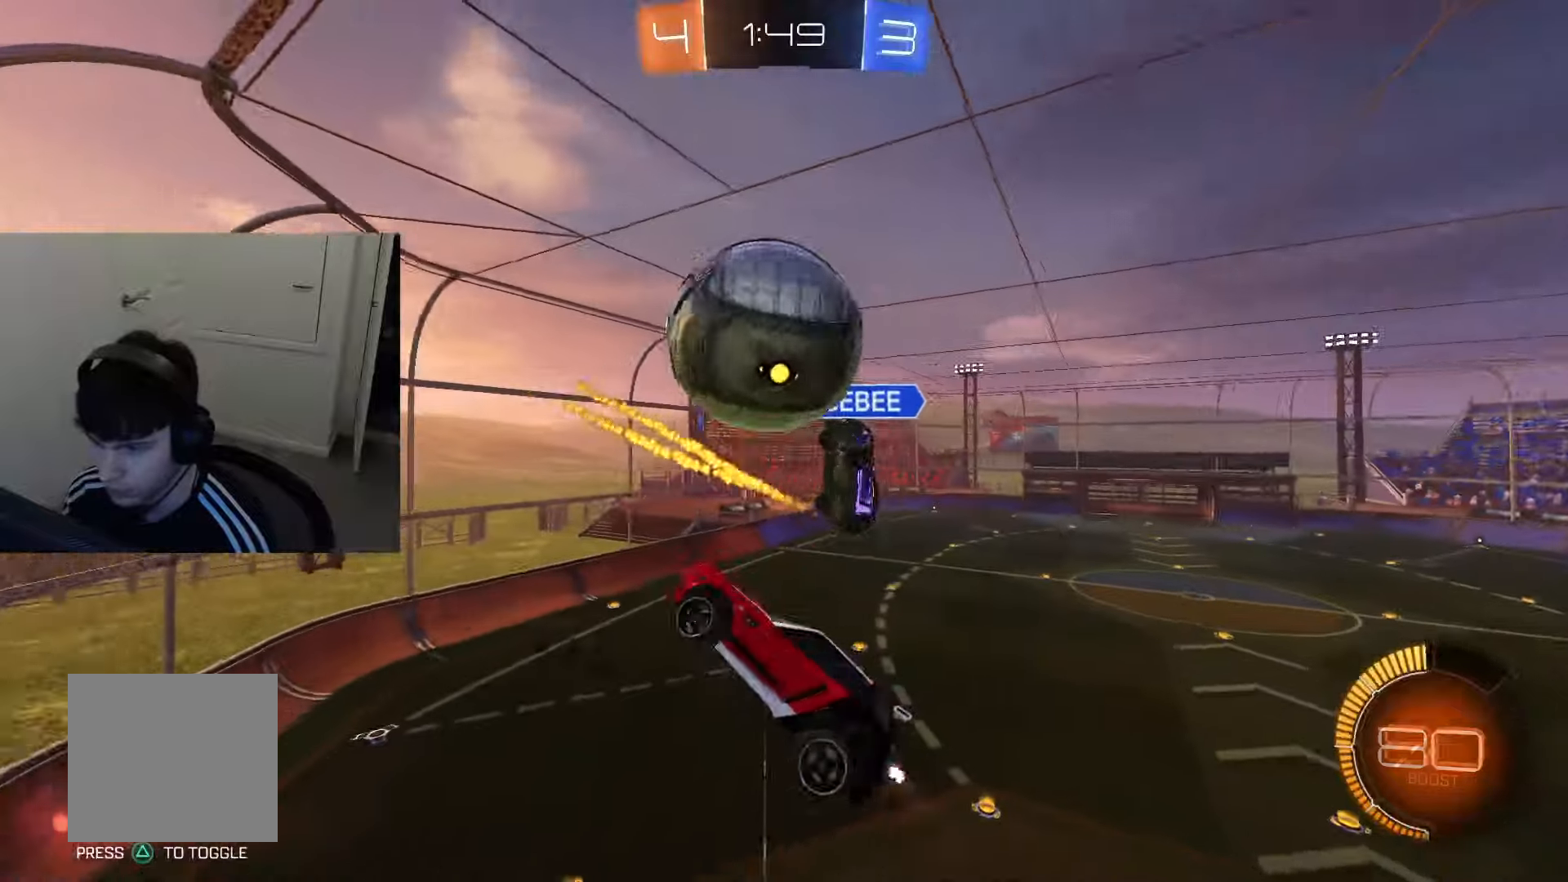
{"buttons": ["CROSS", "R2"], "left_stick": "down-left", "right_stick": "center", "events": [[117, "left_stick", "down-left"], [150, "L1", "up"], [200, "CIRCLE", "up"], [350, "CROSS", "down"]]}
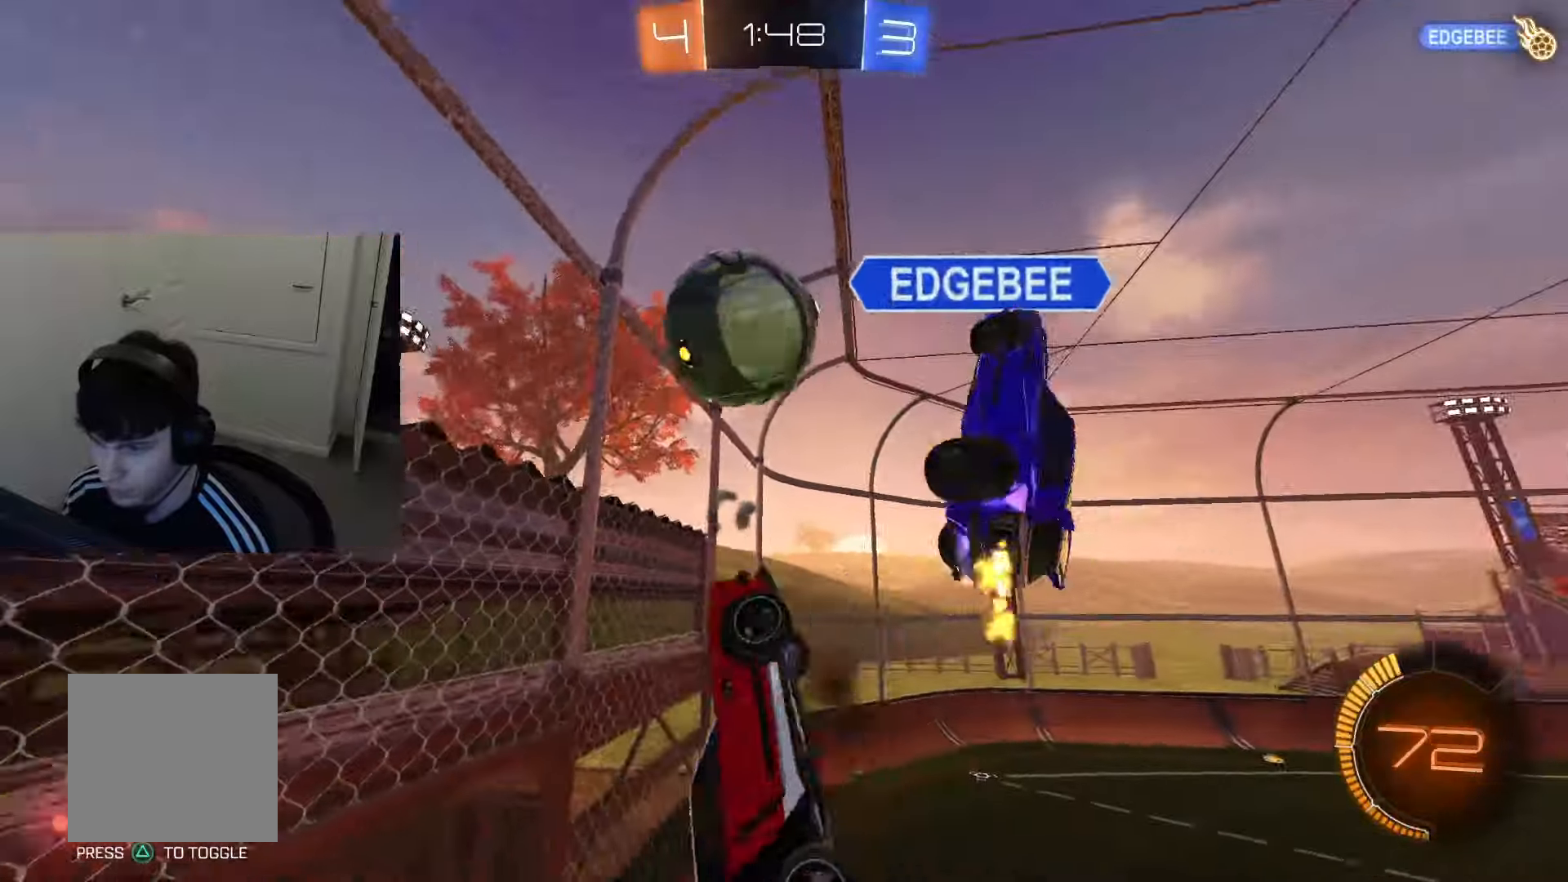
{"buttons": ["CIRCLE", "R2"], "left_stick": "up-right", "right_stick": "center", "events": [[17, "CROSS", "up"], [251, "CIRCLE", "down"], [301, "left_stick", "center"], [351, "left_stick", "up-right"]]}
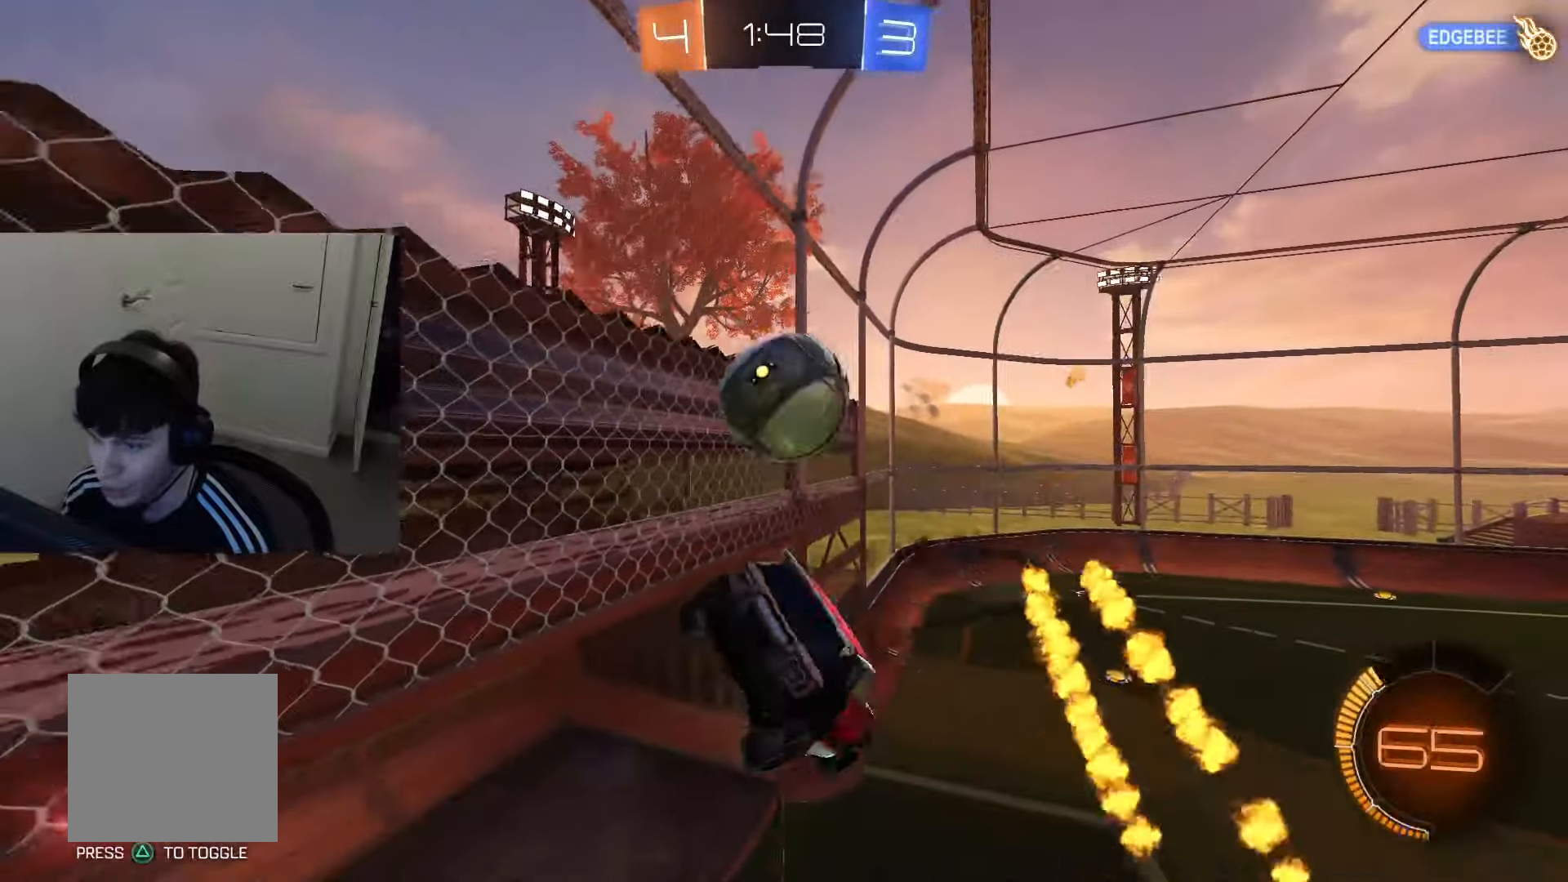
{"buttons": ["CIRCLE", "R2"], "left_stick": "center", "right_stick": "center", "events": [[17, "left_stick", "left"], [67, "left_stick", "up-left"], [100, "L1", "down"], [183, "L1", "up"], [267, "left_stick", "down-right"], [500, "left_stick", "center"]]}
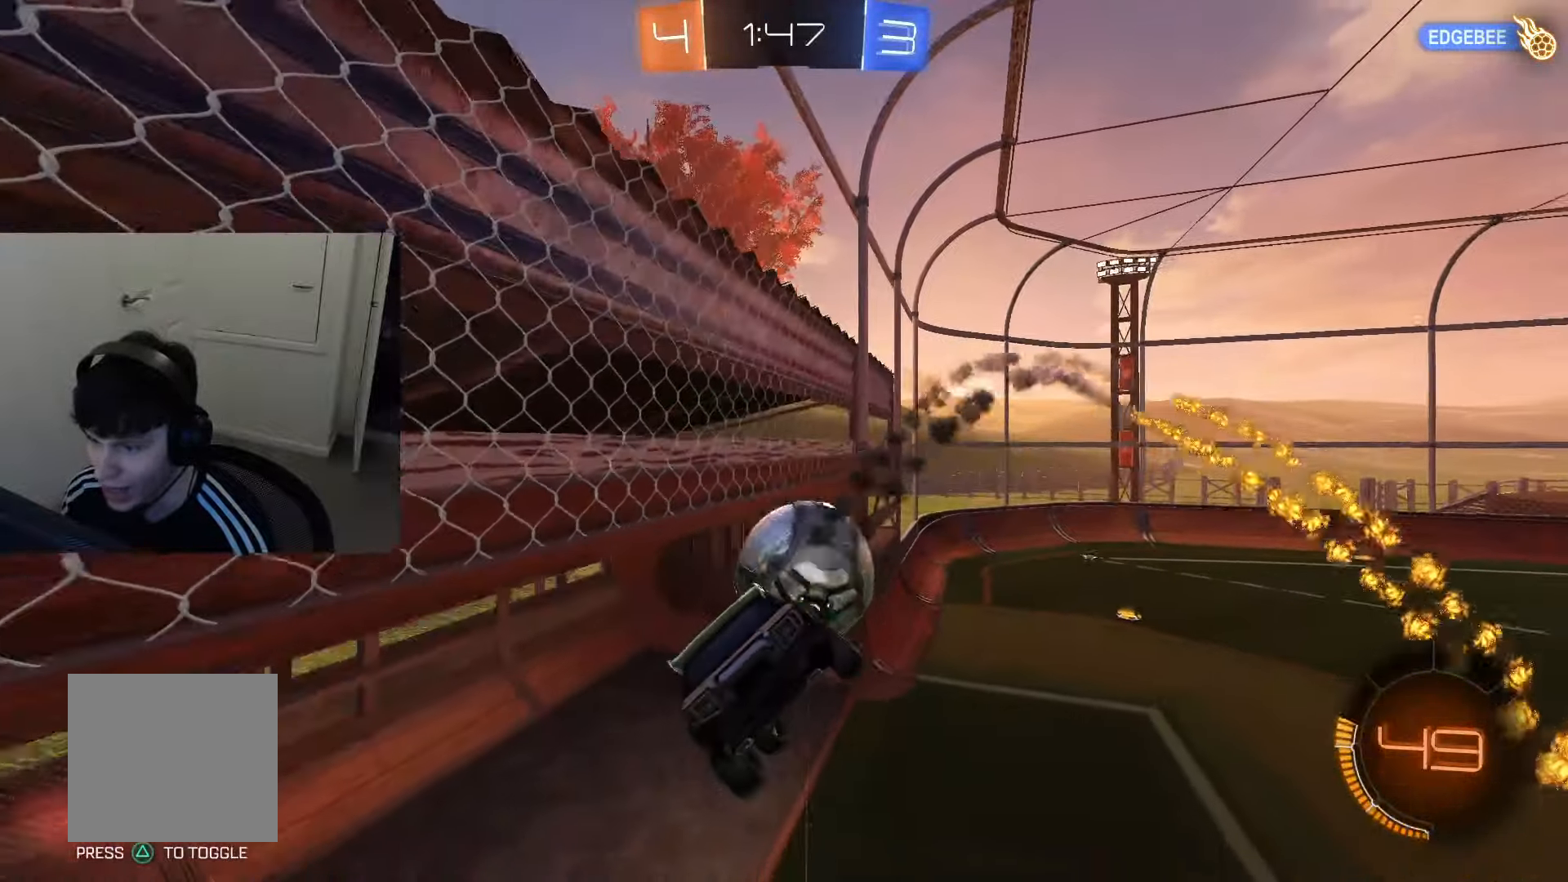
{"buttons": ["CIRCLE", "L1", "R2"], "left_stick": "center", "right_stick": "center", "events": [[134, "left_stick", "up-right"], [150, "R1", "down"], [301, "left_stick", "down-left"], [417, "R1", "up"], [451, "left_stick", "center"], [484, "L1", "down"]]}